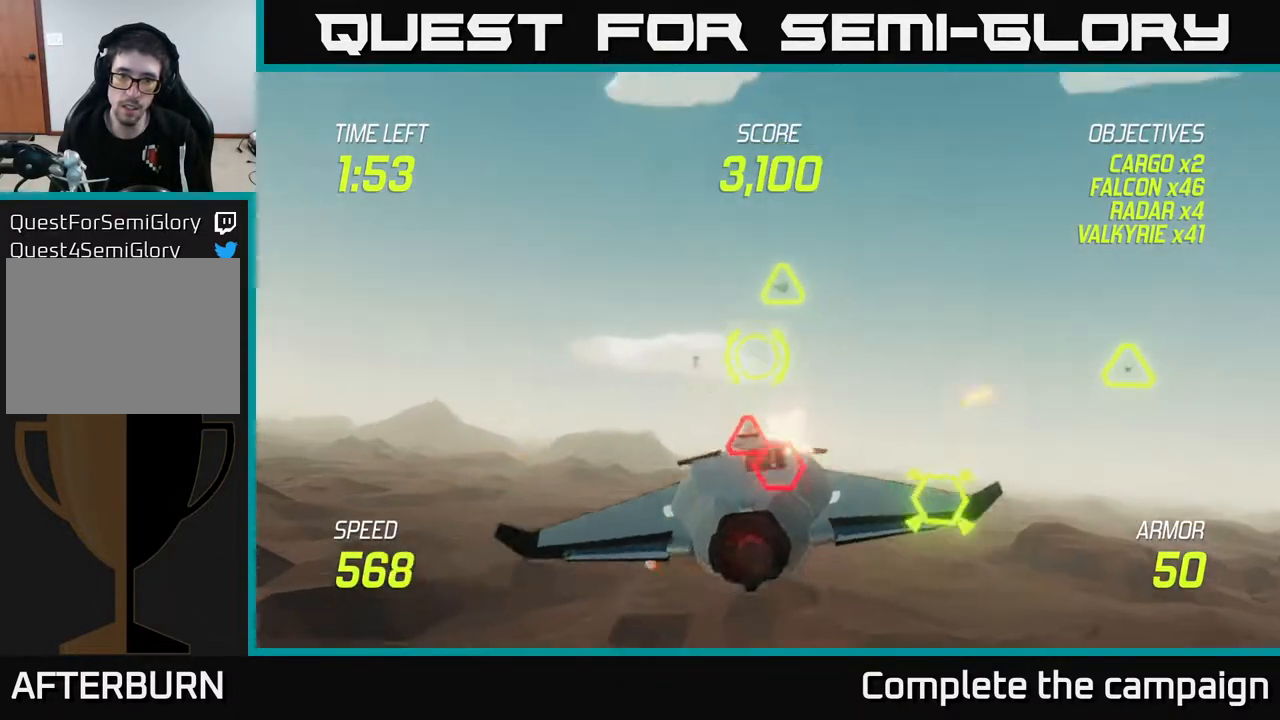
Gameplay with a controller (Xbox layout); each line is a JSON object with the inputs held at the frame after it. "events" lists button and stick changes between this image and that frame as [ms after this image, input, new state], when the widget could be followed in between. Not read: L3 R3.
{"buttons": ["L2"], "left_stick": "right", "right_stick": "center", "events": [[183, "left_stick", "down-right"], [233, "R2", "up"], [233, "left_stick", "right"], [267, "L2", "down"], [350, "L2", "up"], [433, "L2", "down"]]}
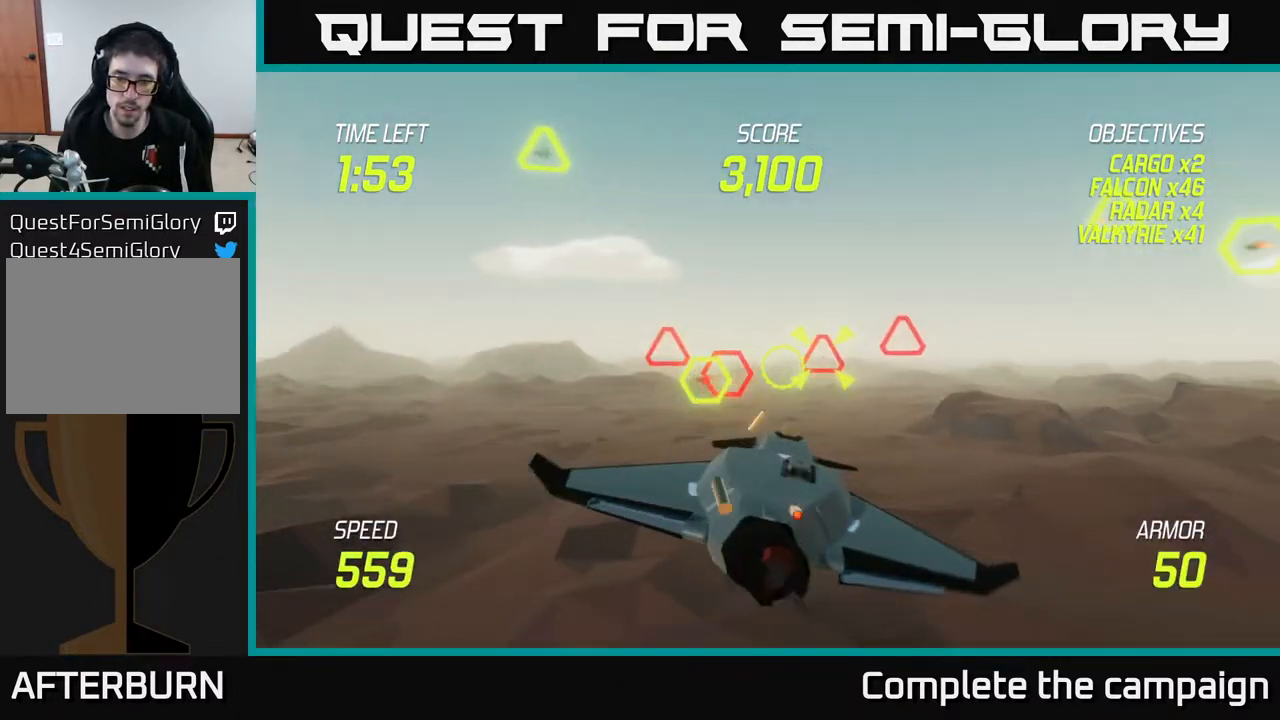
{"buttons": ["L2"], "left_stick": "right", "right_stick": "center", "events": [[50, "L2", "up"], [100, "L2", "down"]]}
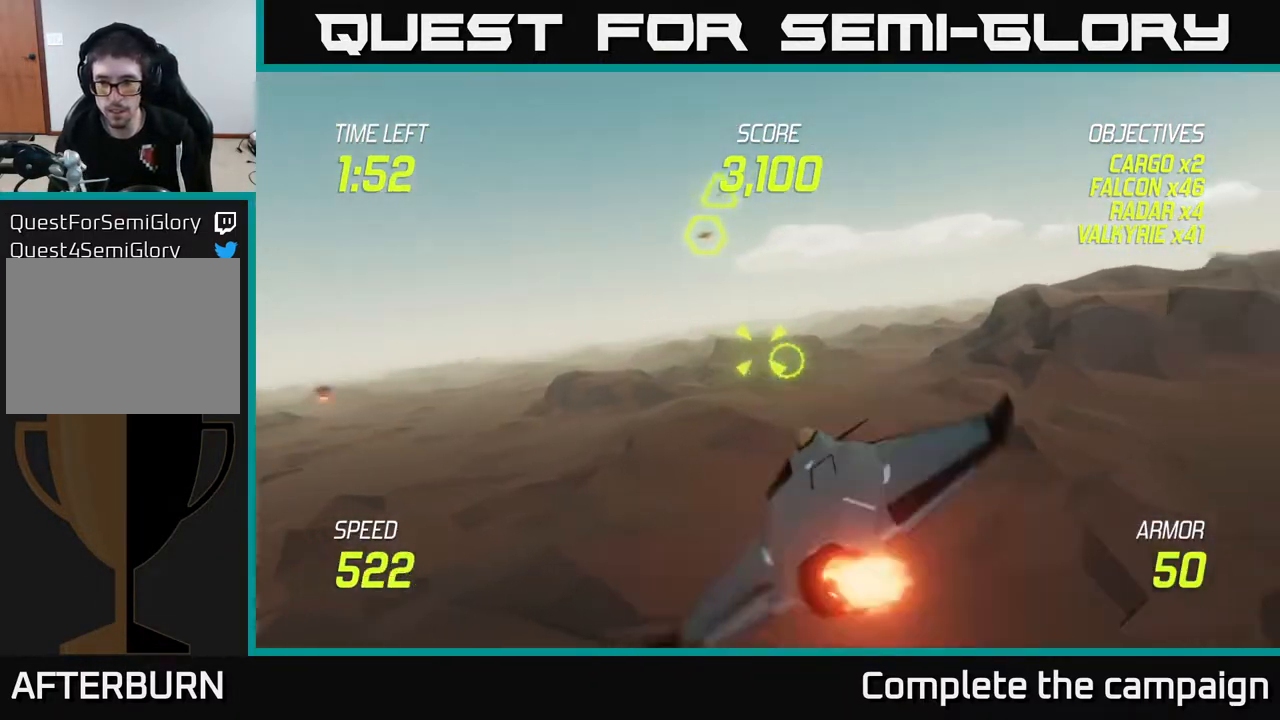
{"buttons": ["L2"], "left_stick": "left", "right_stick": "center", "events": [[267, "left_stick", "up"], [350, "left_stick", "left"]]}
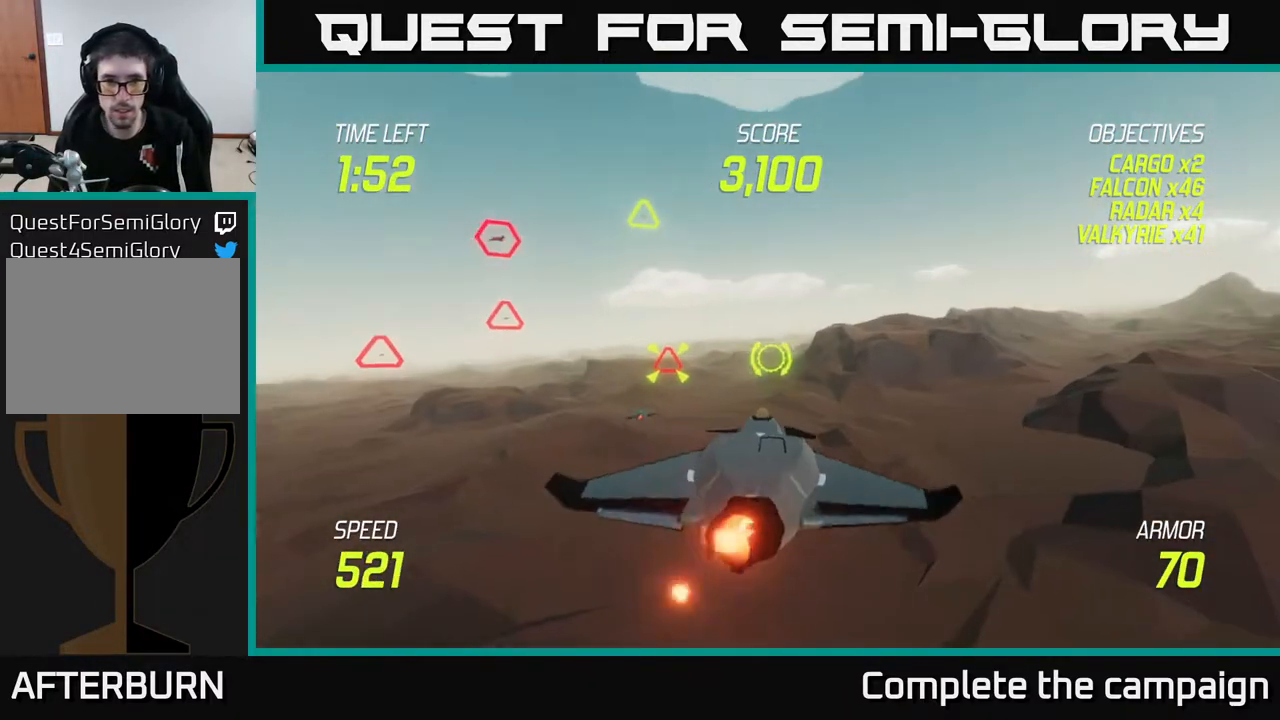
{"buttons": ["L2", "R2"], "left_stick": "right", "right_stick": "center", "events": [[50, "R2", "down"], [67, "left_stick", "center"], [117, "left_stick", "up-right"], [250, "left_stick", "center"], [383, "left_stick", "right"]]}
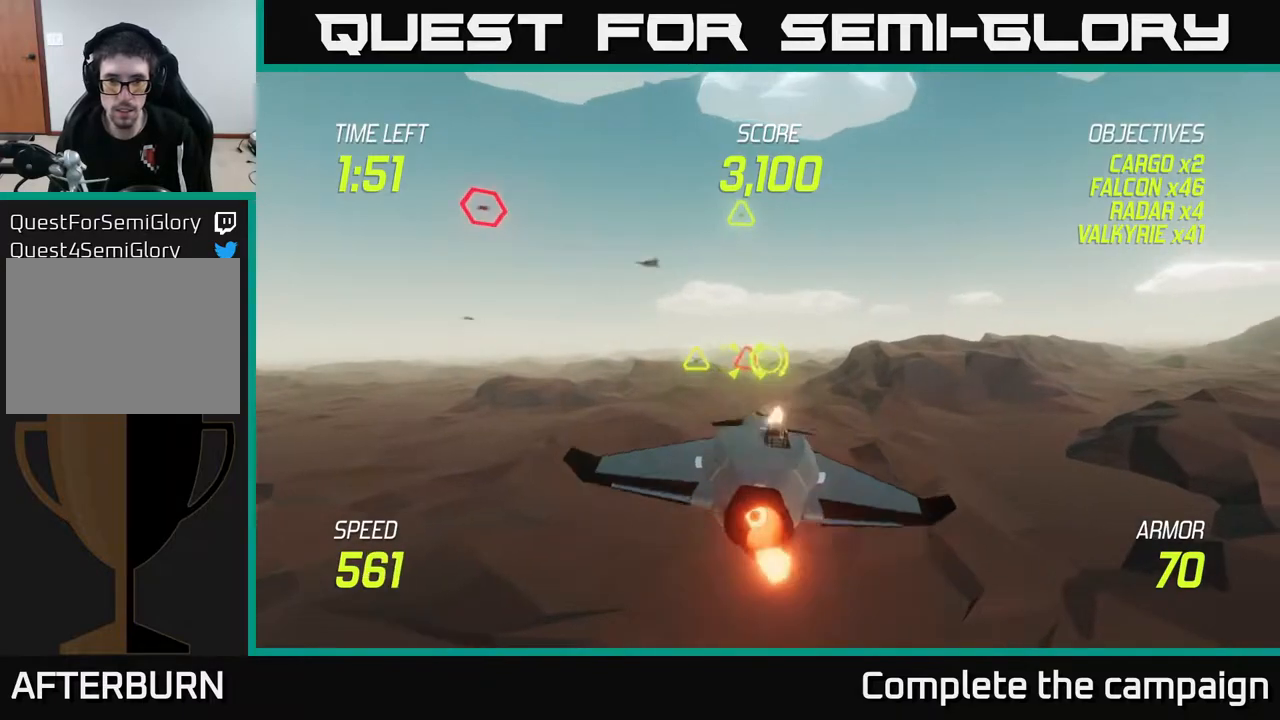
{"buttons": ["L2", "R2"], "left_stick": "up-left", "right_stick": "center", "events": [[17, "left_stick", "center"], [250, "left_stick", "right"], [500, "left_stick", "up-left"]]}
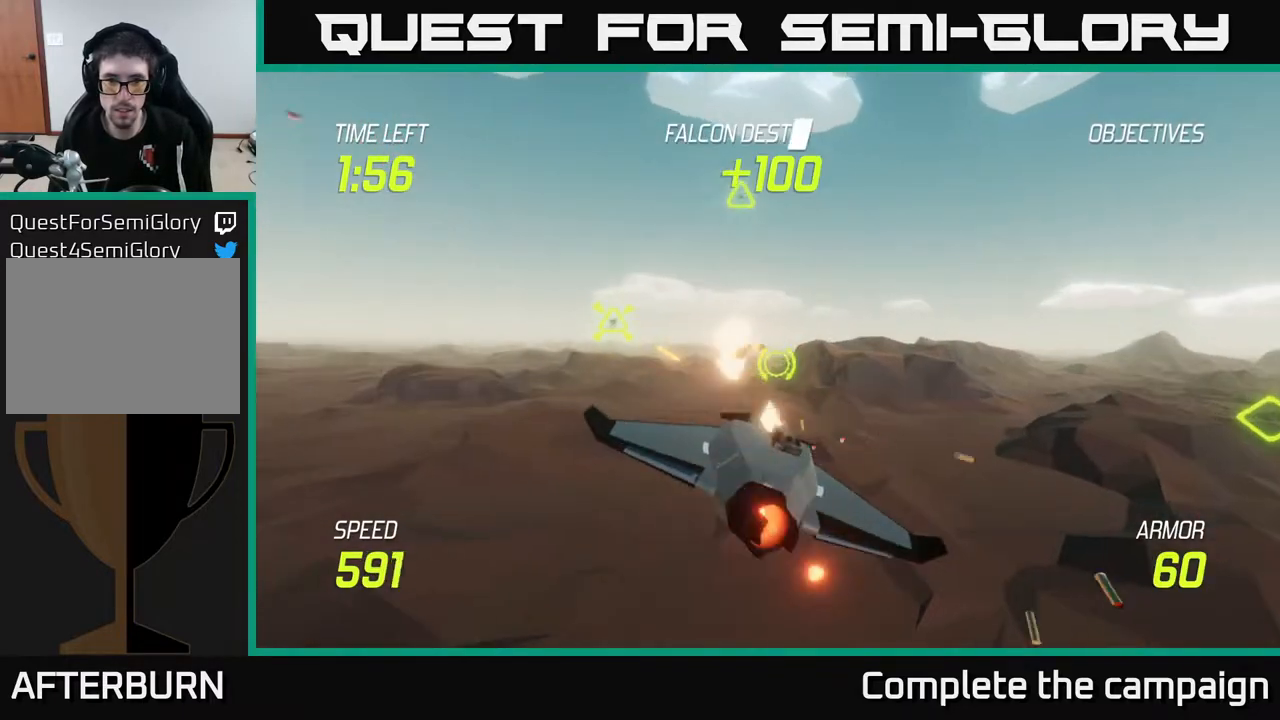
{"buttons": [], "left_stick": "left", "right_stick": "center", "events": [[17, "L2", "up"], [17, "left_stick", "left"], [83, "L2", "down"], [83, "R2", "up"], [150, "L2", "up"], [233, "L2", "down"], [317, "L2", "up"], [400, "L2", "down"], [500, "L2", "up"]]}
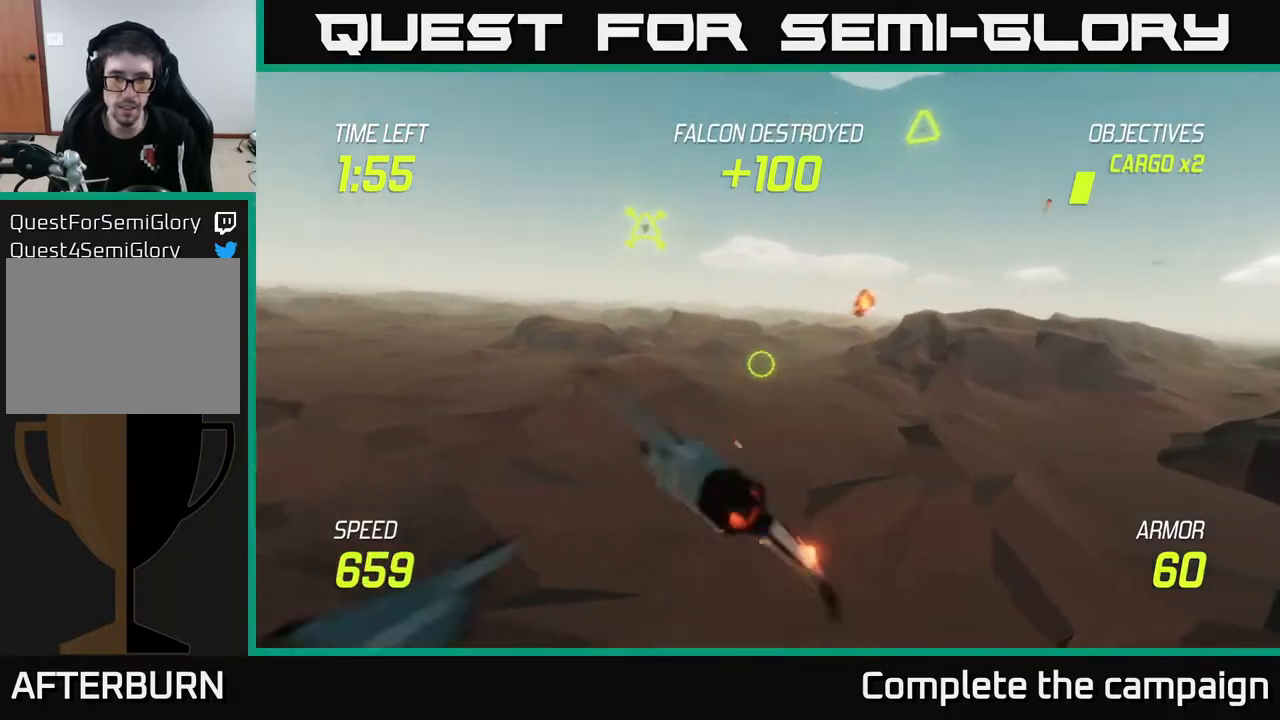
{"buttons": [], "left_stick": "right", "right_stick": "center", "events": [[50, "L2", "down"], [83, "left_stick", "up-right"], [200, "L2", "up"], [400, "left_stick", "right"]]}
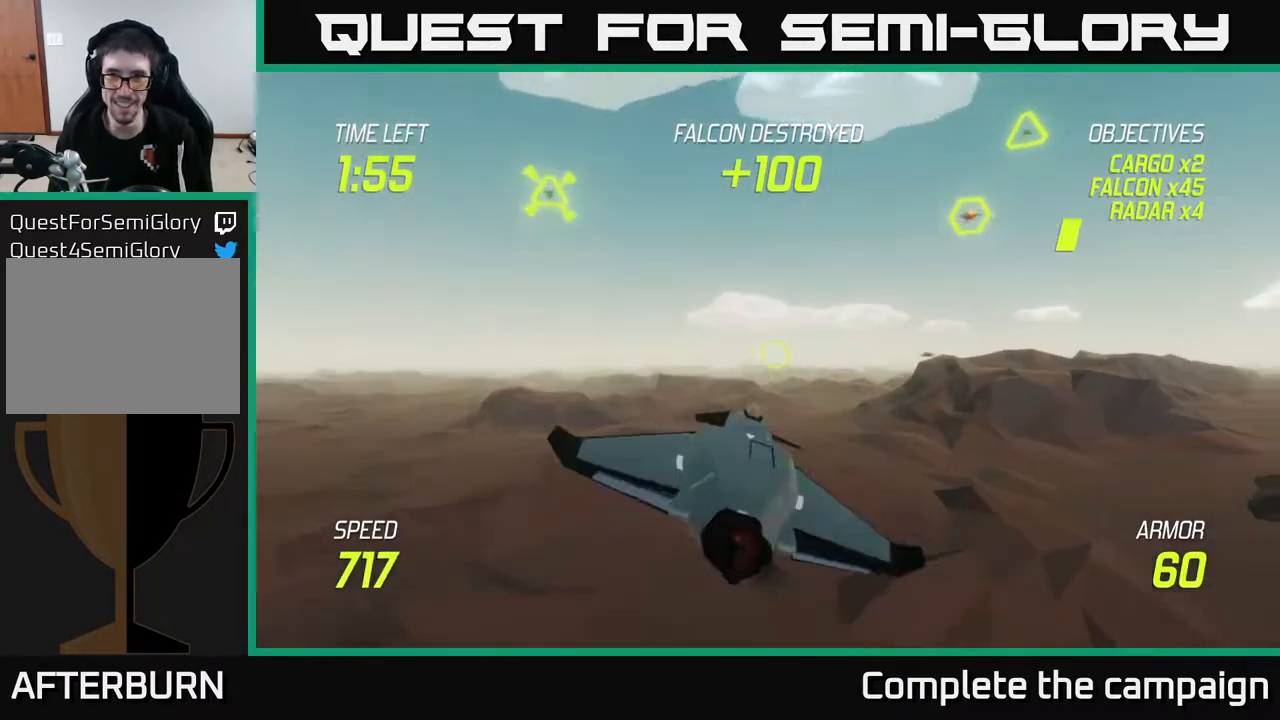
{"buttons": ["R2"], "left_stick": "up-left", "right_stick": "center", "events": [[167, "L2", "down"], [250, "R2", "down"], [267, "left_stick", "up"], [300, "L2", "up"], [350, "left_stick", "up-left"]]}
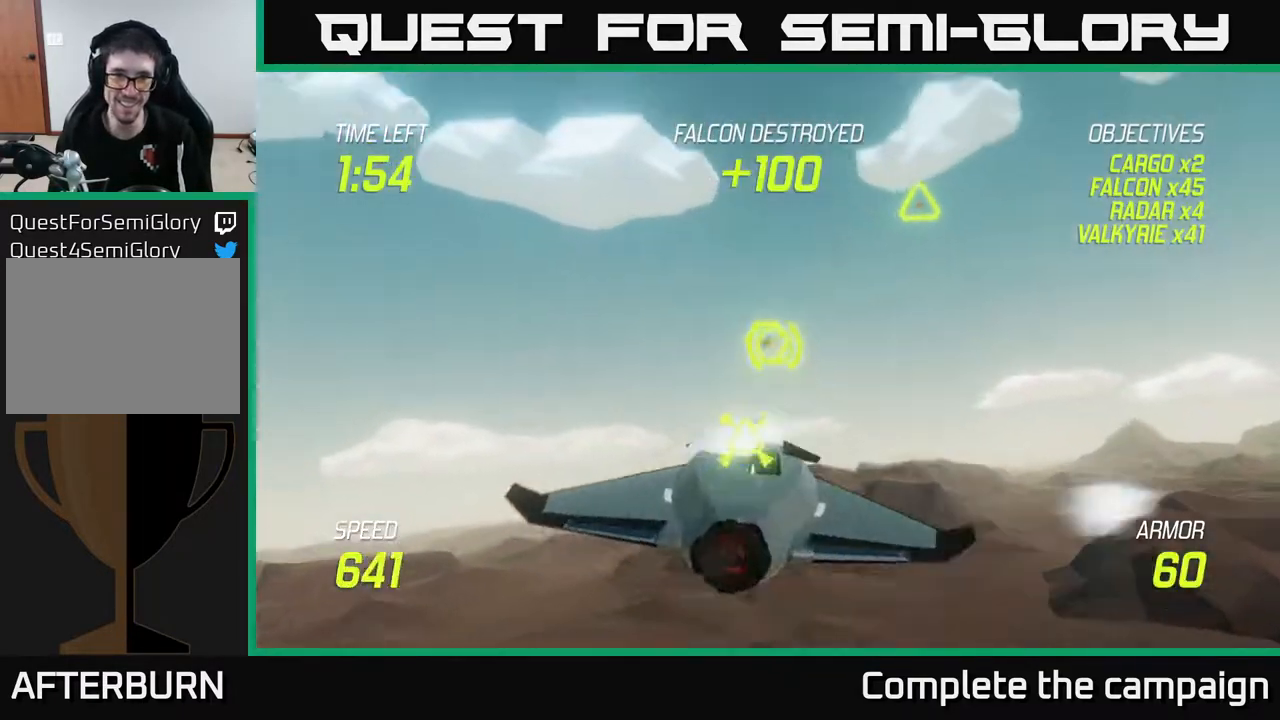
{"buttons": ["R2"], "left_stick": "center", "right_stick": "center", "events": [[83, "left_stick", "down-left"], [200, "left_stick", "center"], [333, "left_stick", "down-right"], [483, "left_stick", "center"]]}
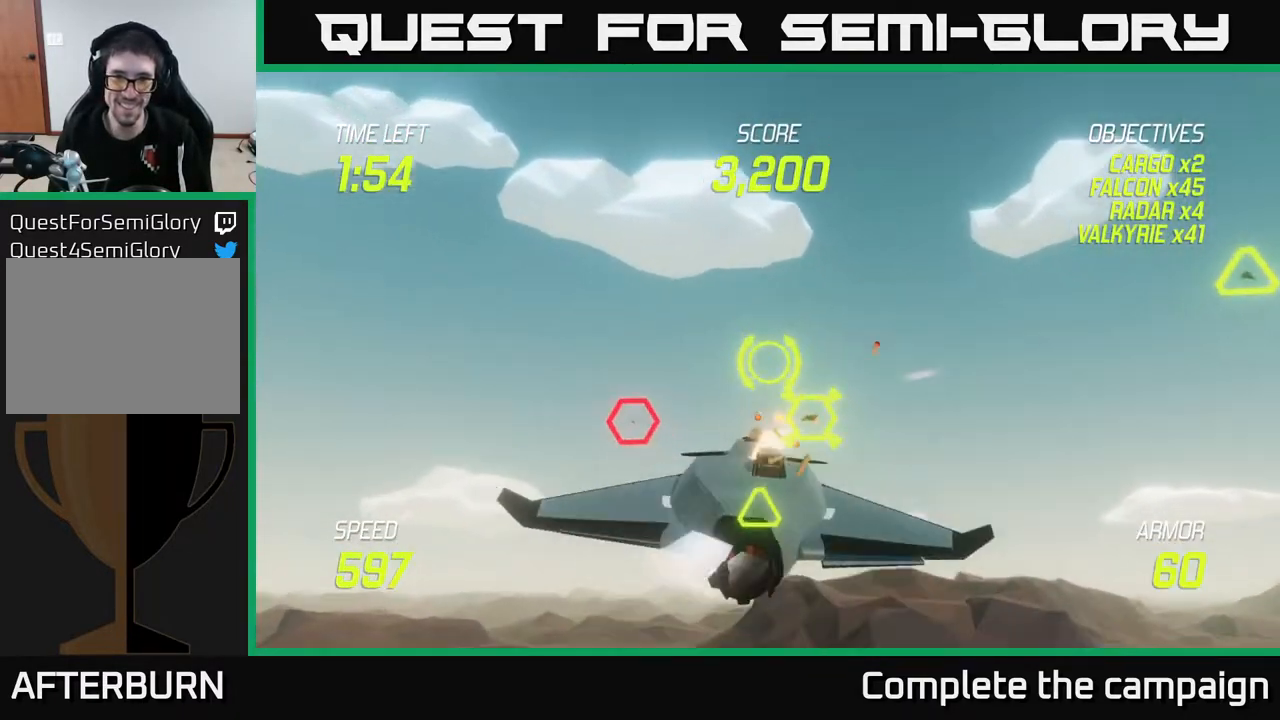
{"buttons": ["R2"], "left_stick": "left", "right_stick": "center", "events": [[100, "left_stick", "left"], [200, "left_stick", "center"], [417, "left_stick", "left"]]}
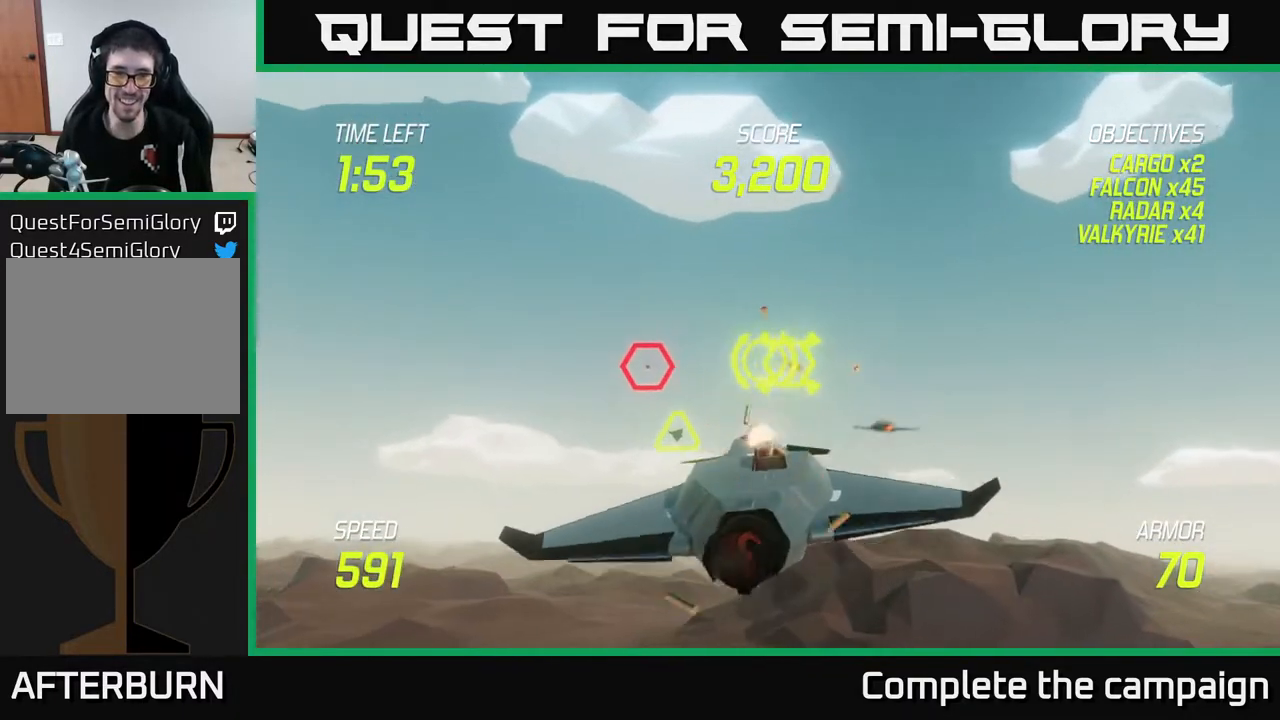
{"buttons": ["L2", "R2"], "left_stick": "right", "right_stick": "center", "events": [[17, "left_stick", "center"], [183, "left_stick", "left"], [350, "left_stick", "center"], [400, "left_stick", "right"], [483, "L2", "down"]]}
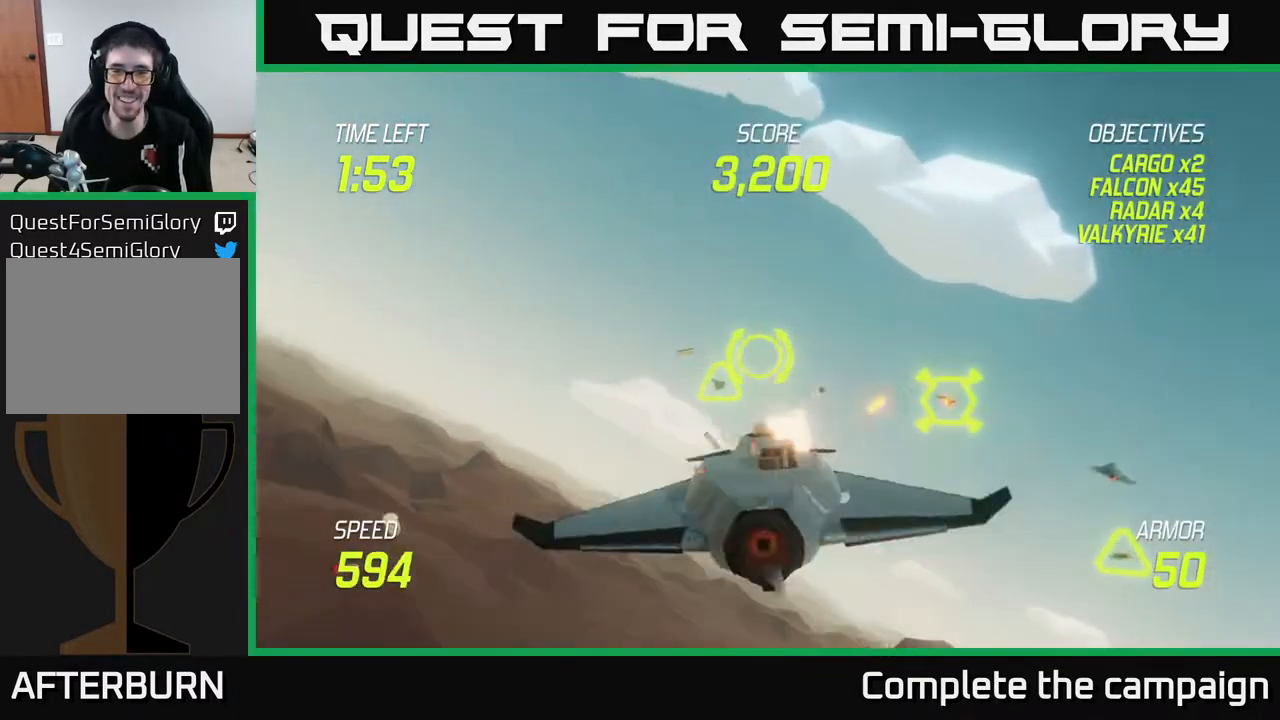
{"buttons": ["L2"], "left_stick": "right", "right_stick": "center", "events": [[50, "R2", "up"], [100, "L2", "up"], [183, "L2", "down"], [267, "L2", "up"], [317, "L2", "down"]]}
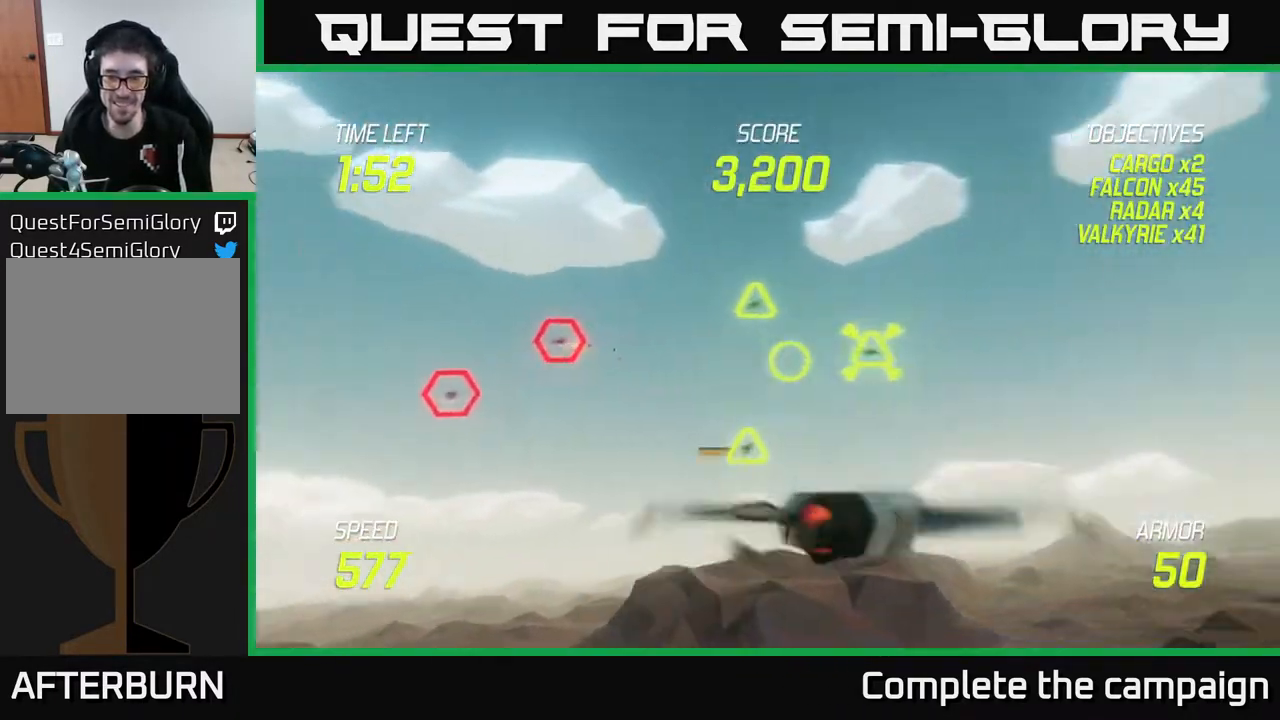
{"buttons": [], "left_stick": "right", "right_stick": "center", "events": [[150, "left_stick", "down-right"], [250, "L2", "up"], [433, "left_stick", "right"]]}
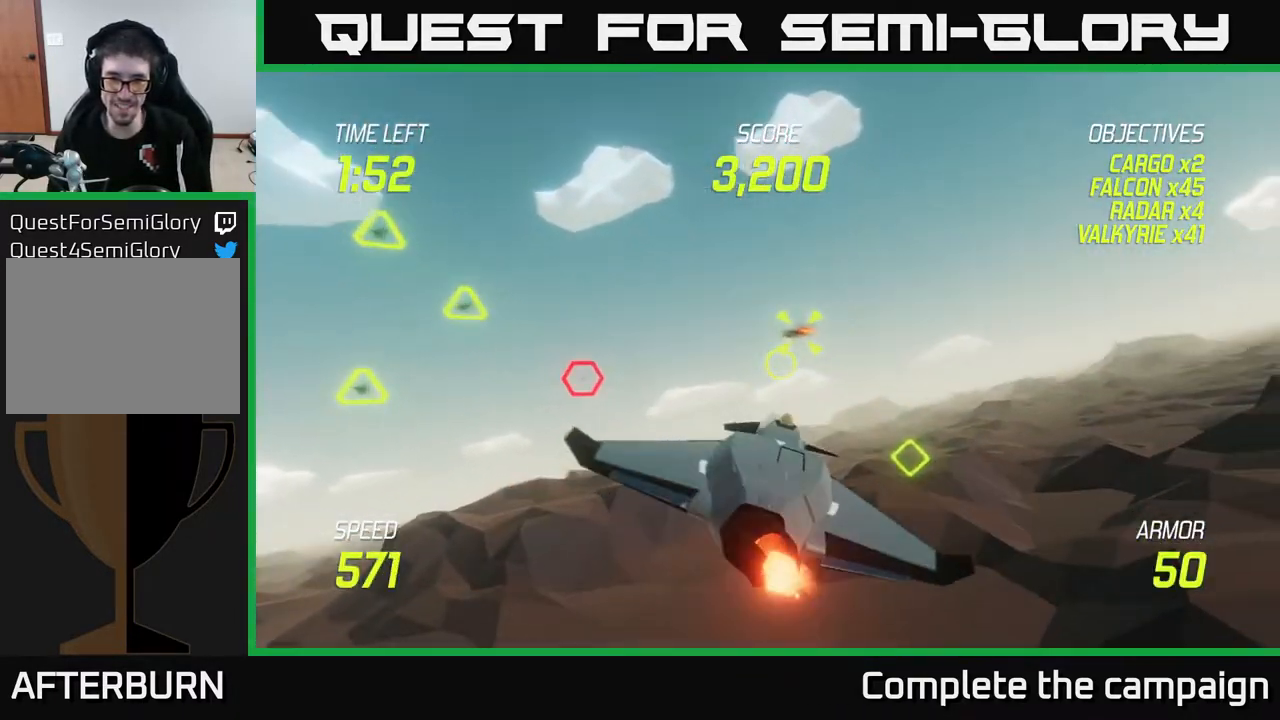
{"buttons": ["L2"], "left_stick": "left", "right_stick": "center", "events": [[283, "L2", "down"], [283, "left_stick", "down-left"], [367, "L2", "up"], [483, "L2", "down"], [500, "left_stick", "left"]]}
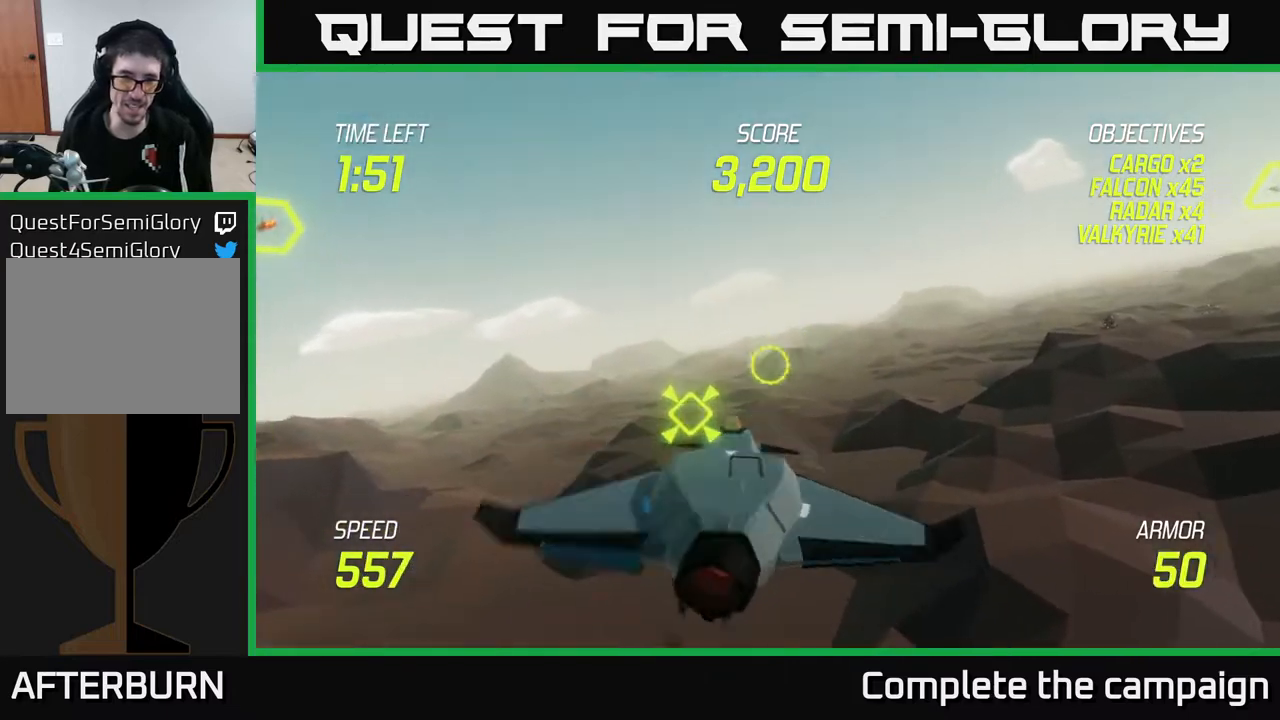
{"buttons": ["L2"], "left_stick": "left", "right_stick": "center", "events": [[33, "L2", "up"], [167, "L2", "down"], [183, "left_stick", "up-left"], [450, "left_stick", "left"]]}
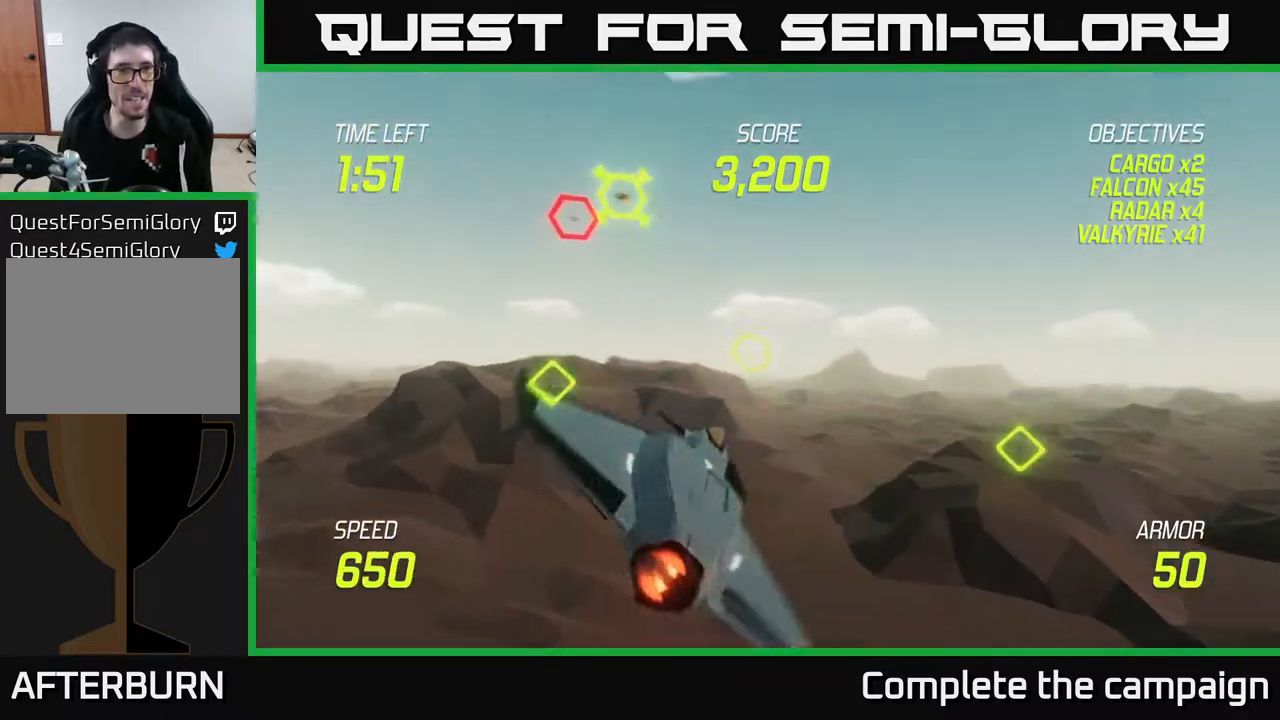
{"buttons": ["L2", "R2"], "left_stick": "left", "right_stick": "center", "events": [[50, "left_stick", "up-left"], [300, "R2", "down"], [450, "left_stick", "left"]]}
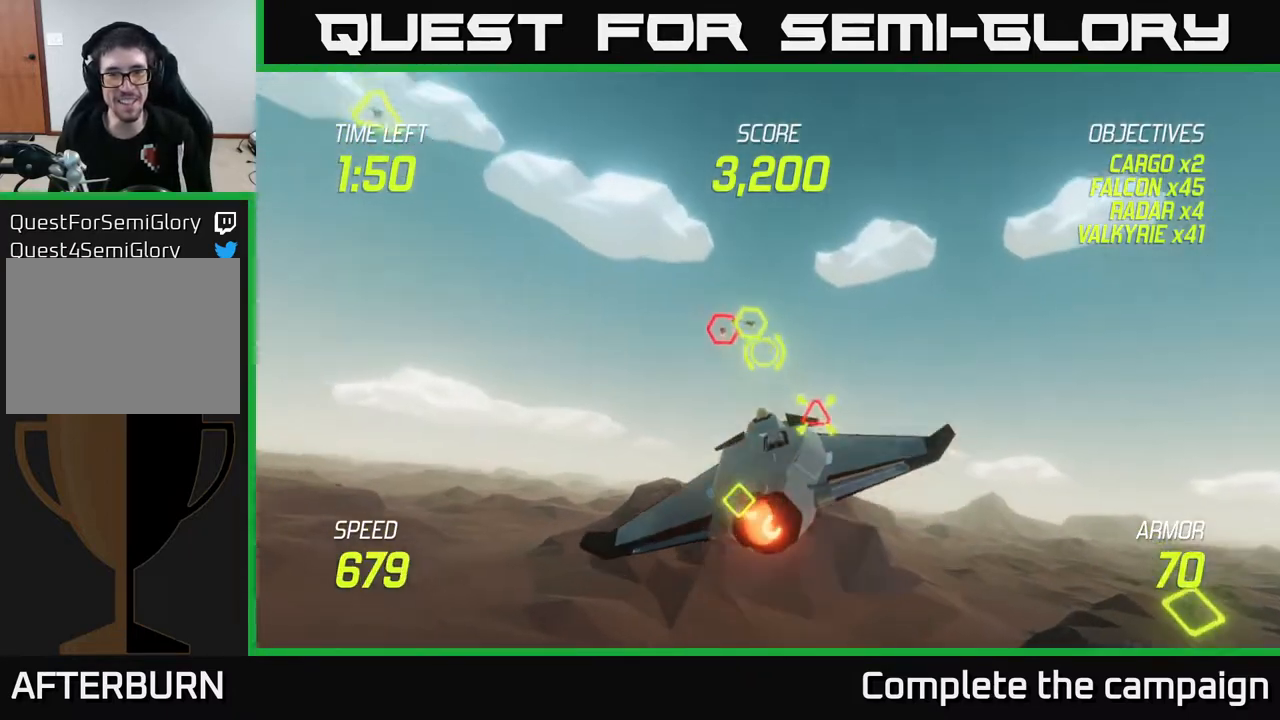
{"buttons": ["L2", "R2"], "left_stick": "up-left", "right_stick": "center", "events": [[100, "left_stick", "up-left"]]}
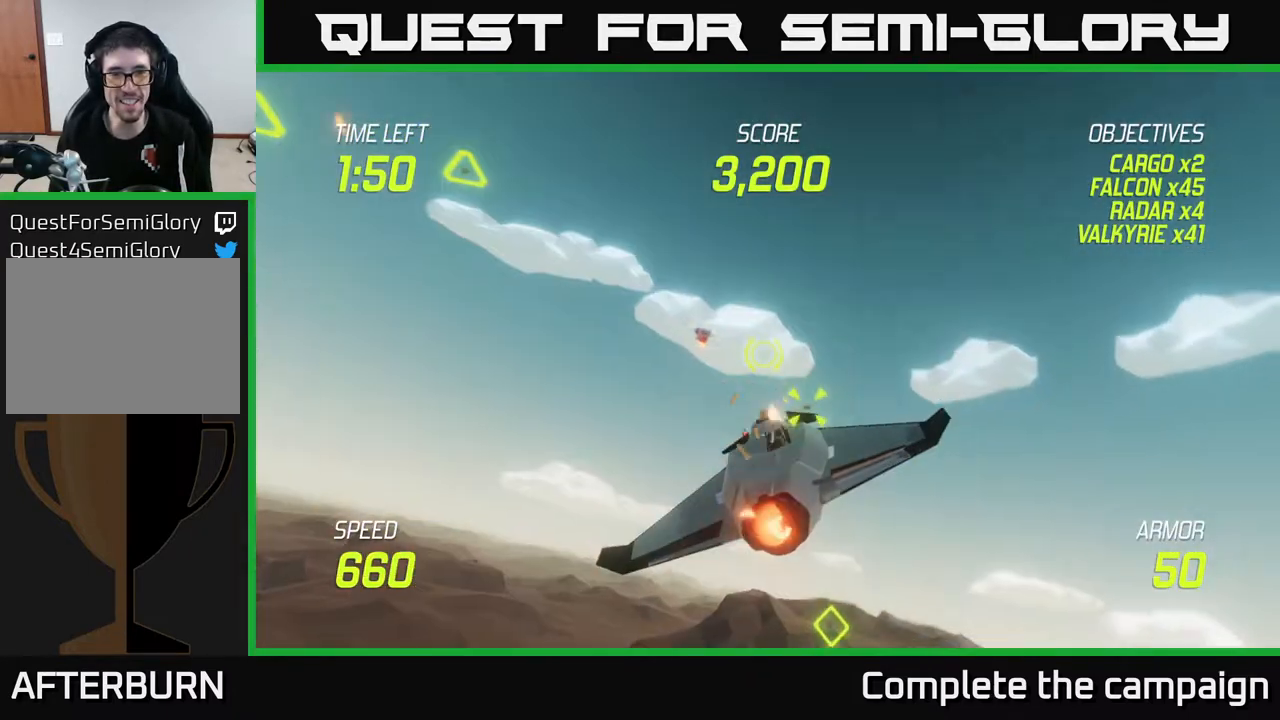
{"buttons": ["R2"], "left_stick": "down-left", "right_stick": "center", "events": [[33, "L2", "up"], [133, "left_stick", "down"], [200, "left_stick", "down-right"], [500, "left_stick", "down-left"]]}
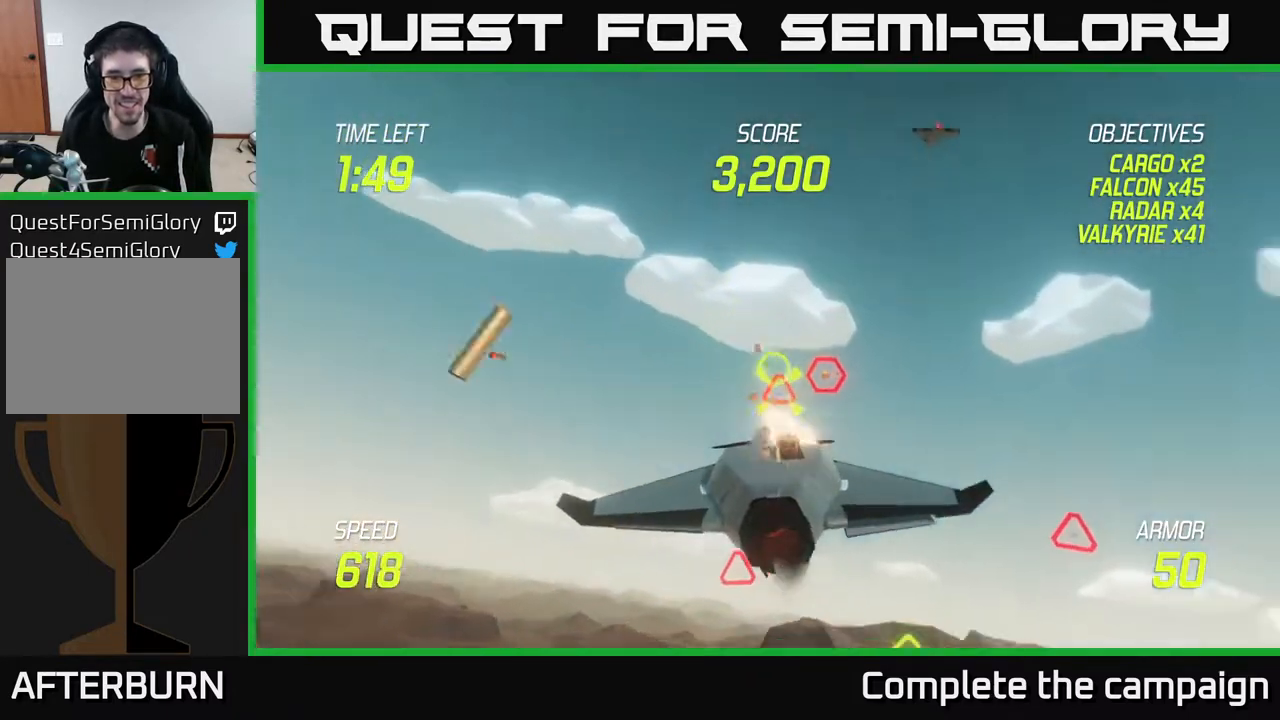
{"buttons": ["R2"], "left_stick": "center", "right_stick": "center", "events": [[117, "left_stick", "up-right"], [267, "left_stick", "up-left"], [367, "left_stick", "down-left"], [500, "left_stick", "center"]]}
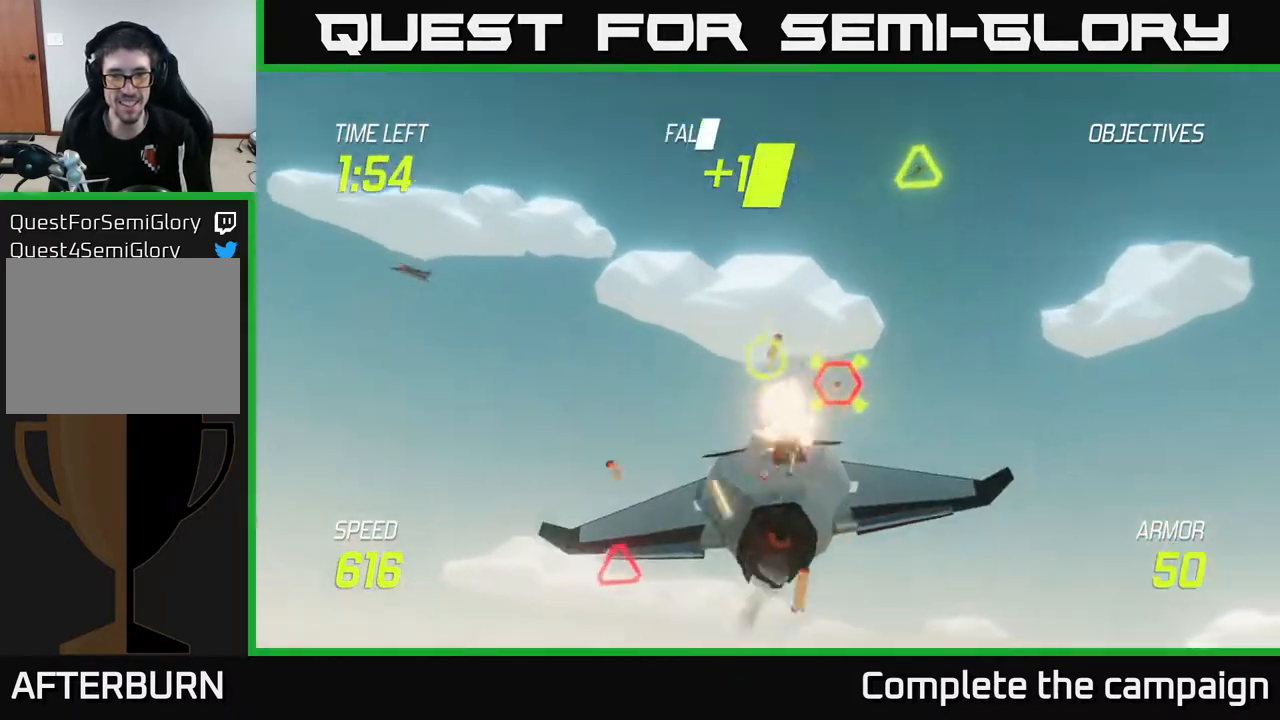
{"buttons": [], "left_stick": "right", "right_stick": "center", "events": [[50, "left_stick", "right"], [250, "left_stick", "left"], [300, "L2", "down"], [350, "left_stick", "right"], [400, "R2", "up"], [467, "L2", "up"]]}
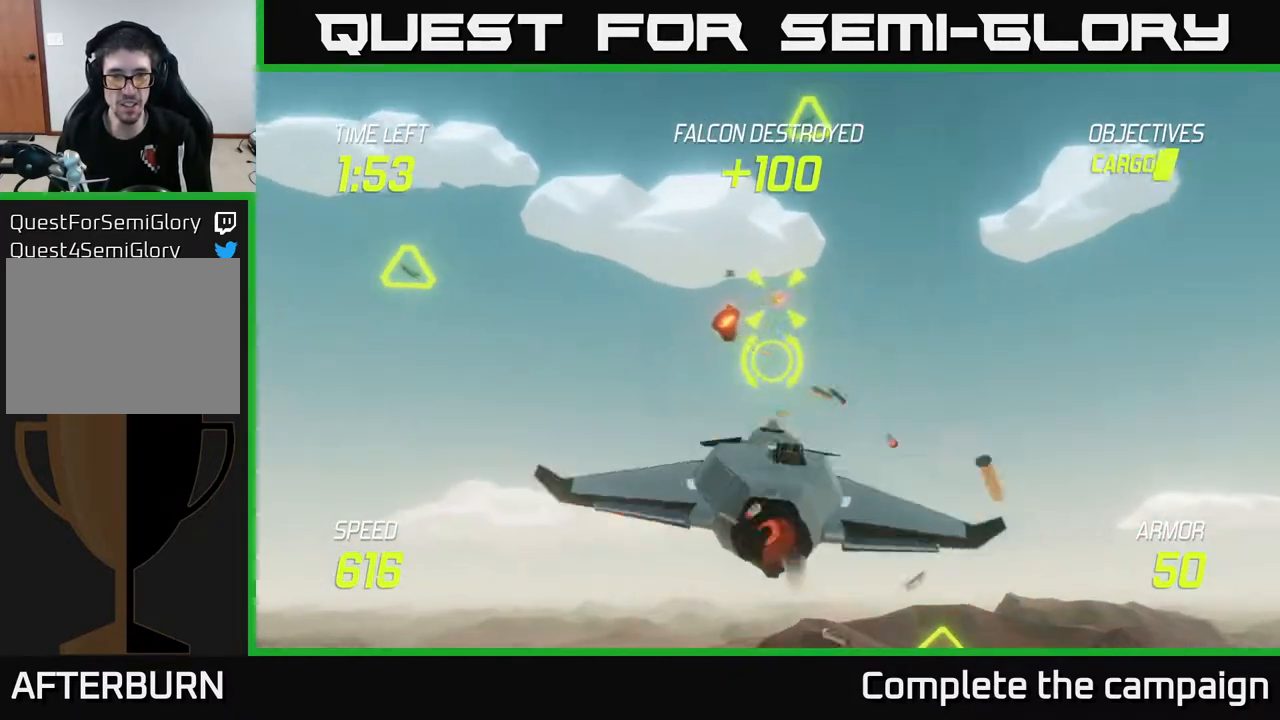
{"buttons": ["L2"], "left_stick": "left", "right_stick": "center", "events": [[33, "L2", "down"], [133, "L2", "up"], [183, "L2", "down"], [383, "left_stick", "left"]]}
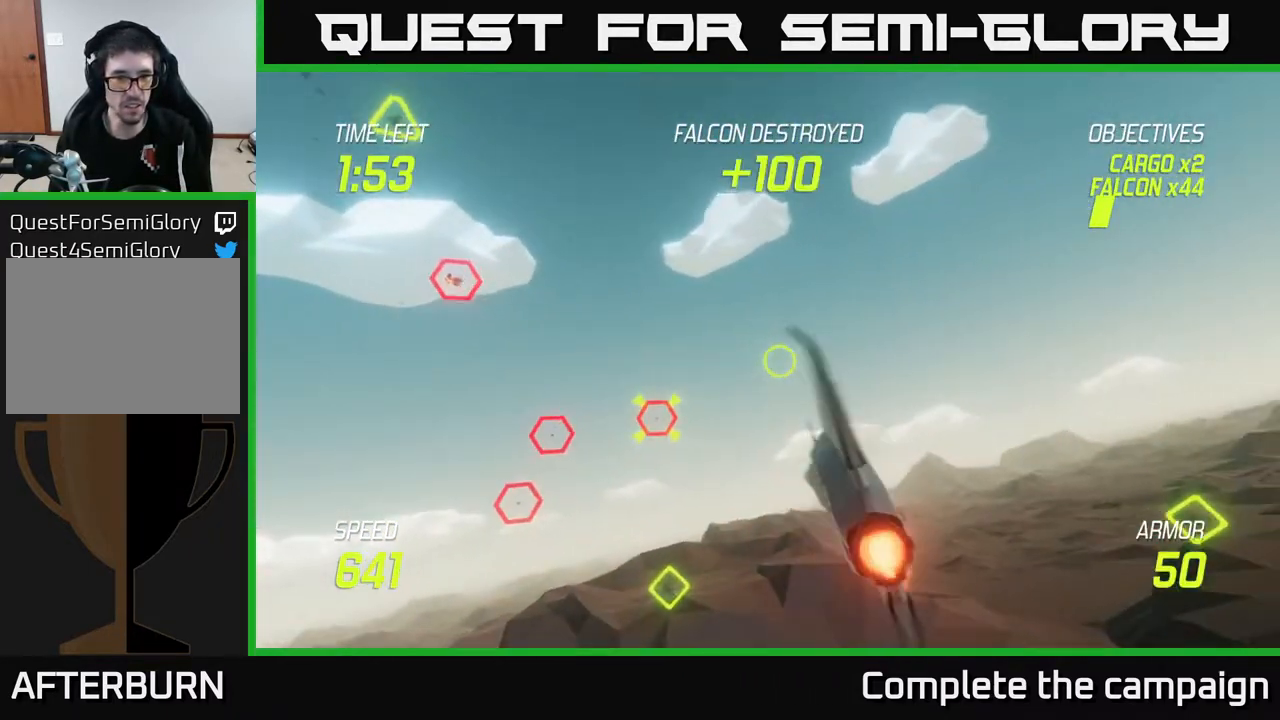
{"buttons": ["R2"], "left_stick": "center", "right_stick": "center", "events": [[33, "L2", "up"], [67, "R2", "down"], [100, "left_stick", "down-left"], [267, "left_stick", "up-right"], [417, "left_stick", "center"]]}
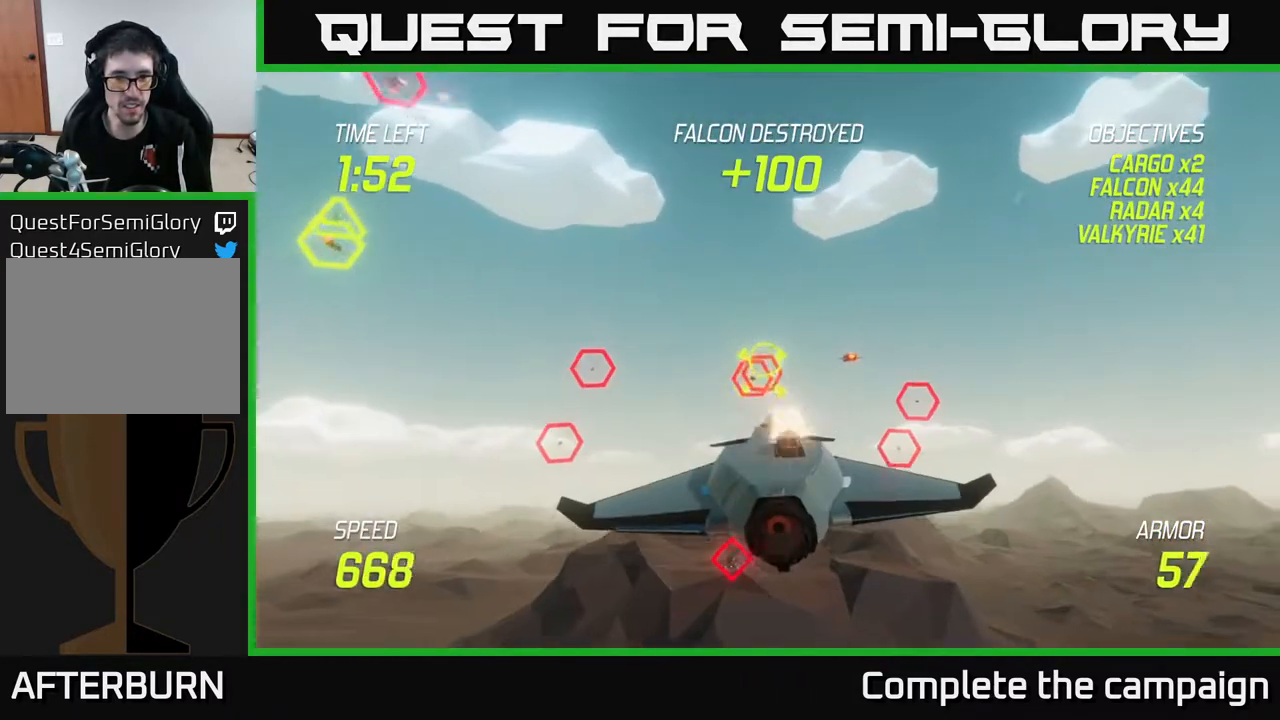
{"buttons": ["L2"], "left_stick": "down-left", "right_stick": "center", "events": [[367, "left_stick", "down-left"], [400, "L2", "down"], [400, "R2", "up"], [433, "L2", "up"], [500, "L2", "down"]]}
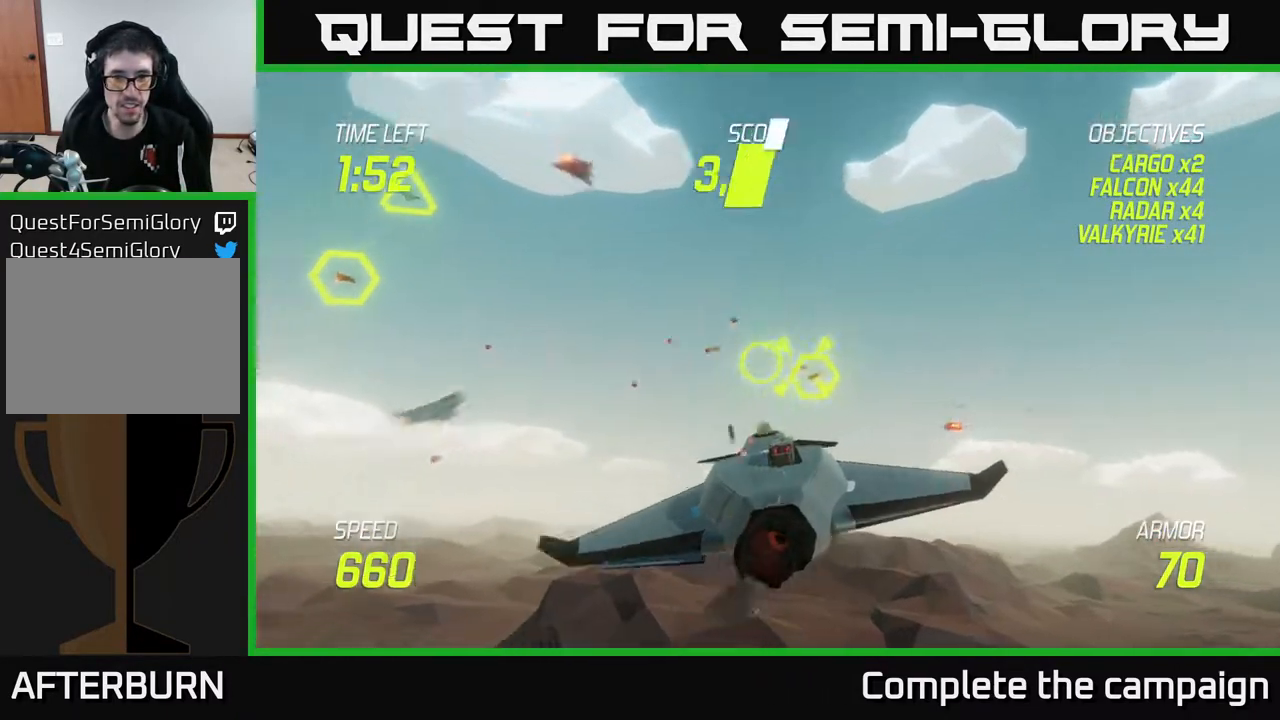
{"buttons": ["L2"], "left_stick": "down-left", "right_stick": "center", "events": [[117, "L2", "up"], [217, "L2", "down"]]}
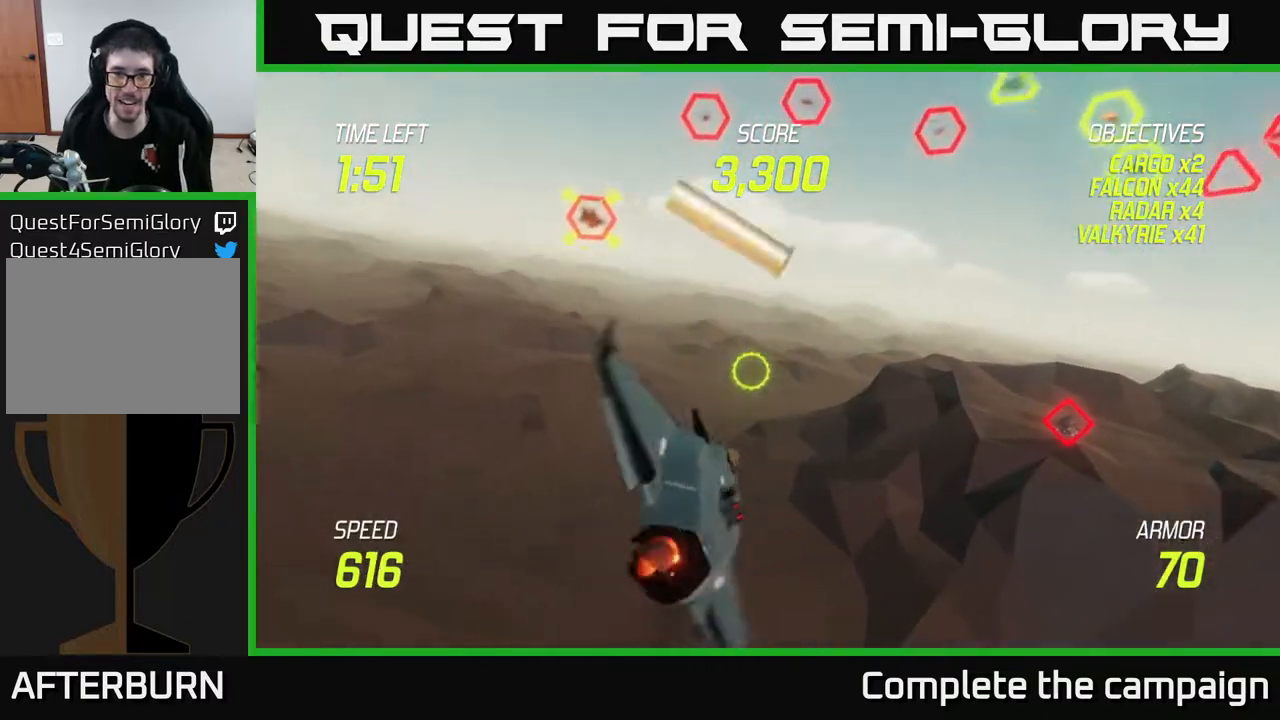
{"buttons": ["L2"], "left_stick": "right", "right_stick": "center", "events": [[200, "left_stick", "right"]]}
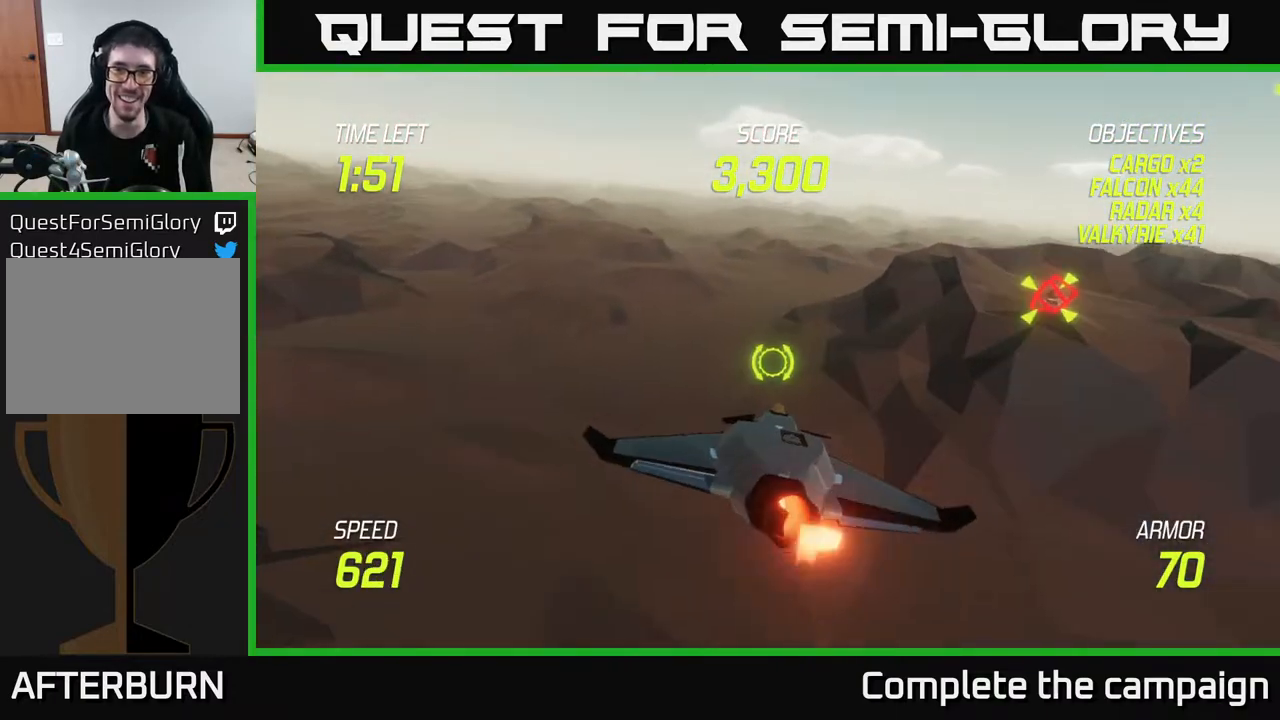
{"buttons": [], "left_stick": "right", "right_stick": "center", "events": [[83, "L2", "up"], [217, "L2", "down"], [317, "L2", "up"], [417, "L2", "down"], [500, "L2", "up"]]}
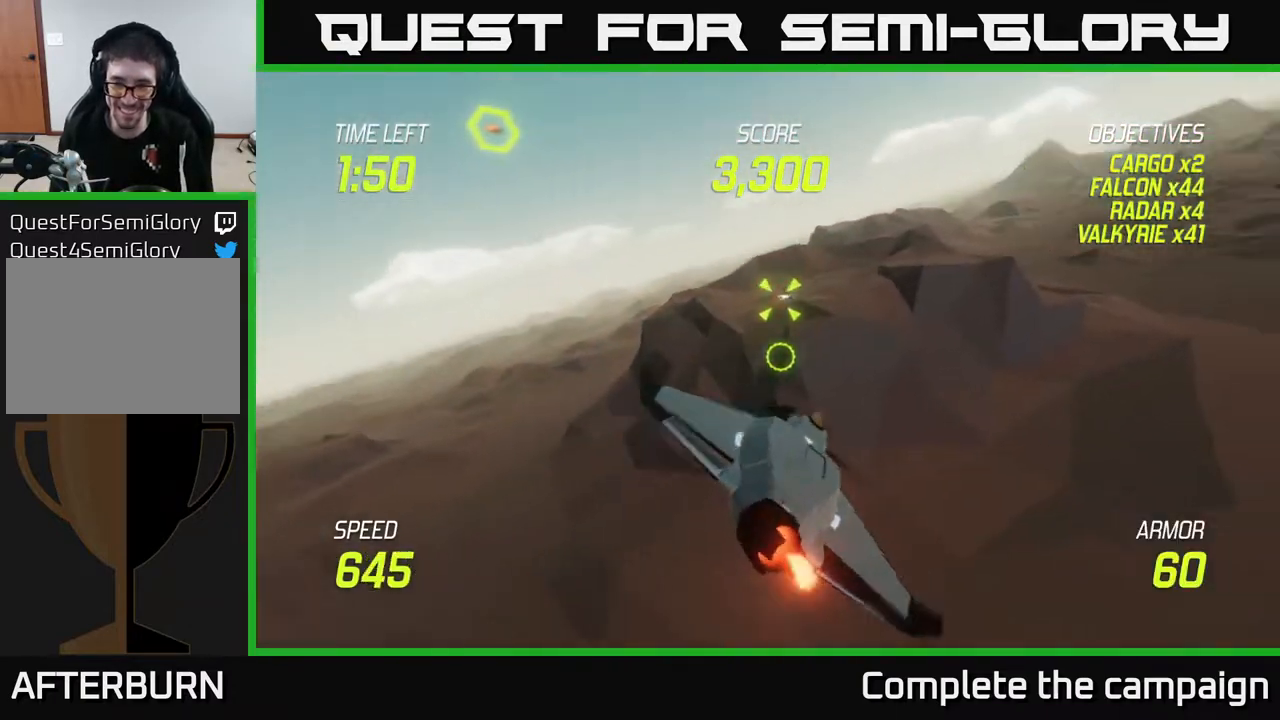
{"buttons": ["L2"], "left_stick": "up-right", "right_stick": "center", "events": [[83, "L2", "down"], [450, "left_stick", "up-right"]]}
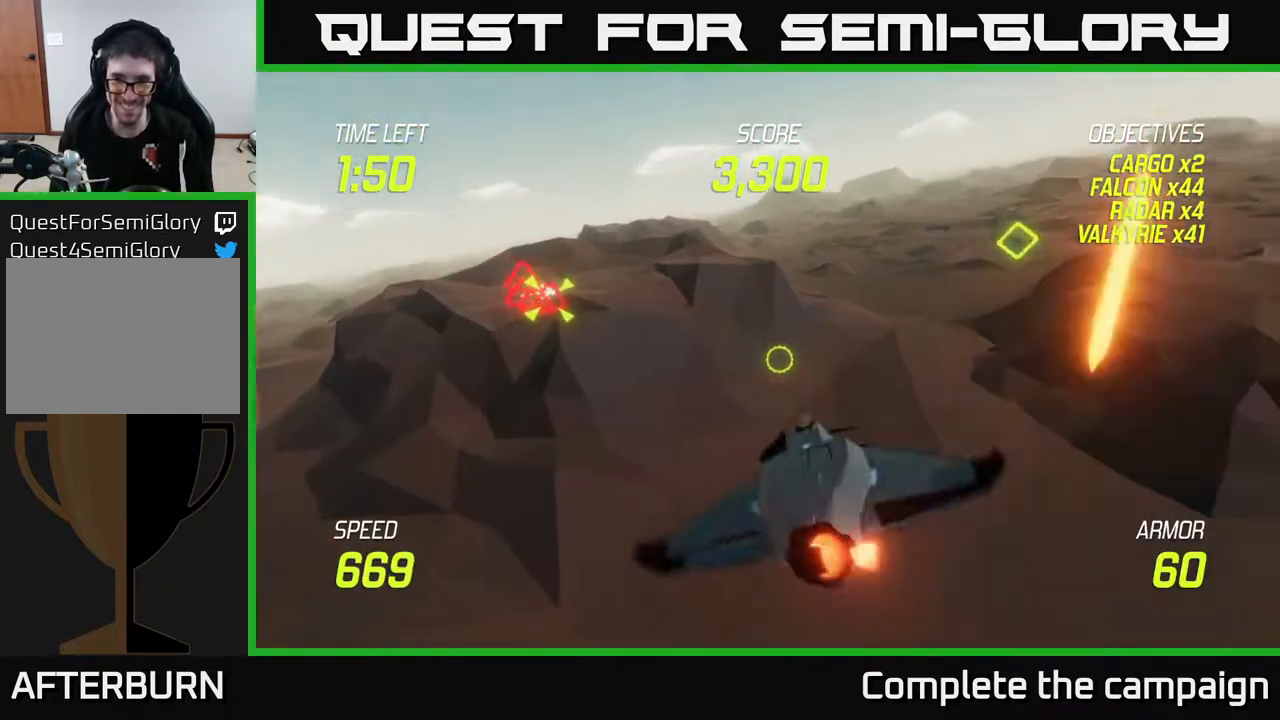
{"buttons": ["L2"], "left_stick": "up-right", "right_stick": "center", "events": []}
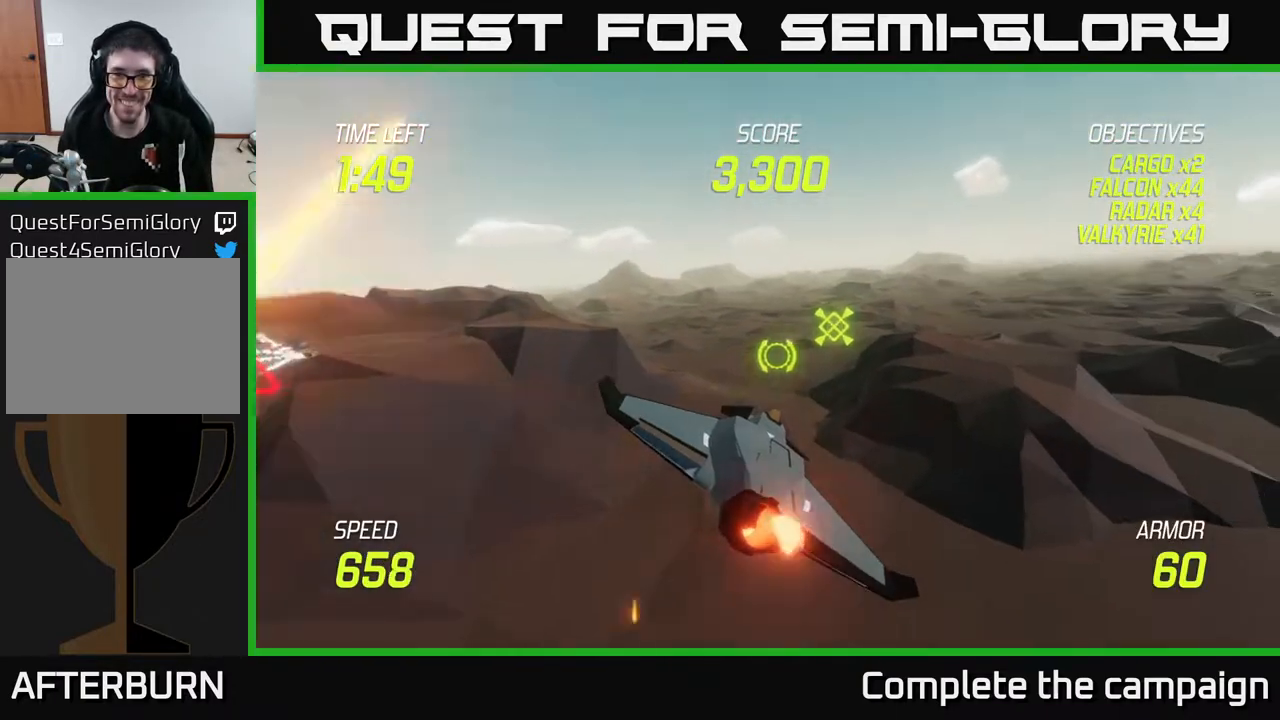
{"buttons": ["L2"], "left_stick": "right", "right_stick": "center", "events": [[133, "left_stick", "right"], [167, "L2", "up"], [250, "L2", "down"], [350, "L2", "up"], [400, "L2", "down"]]}
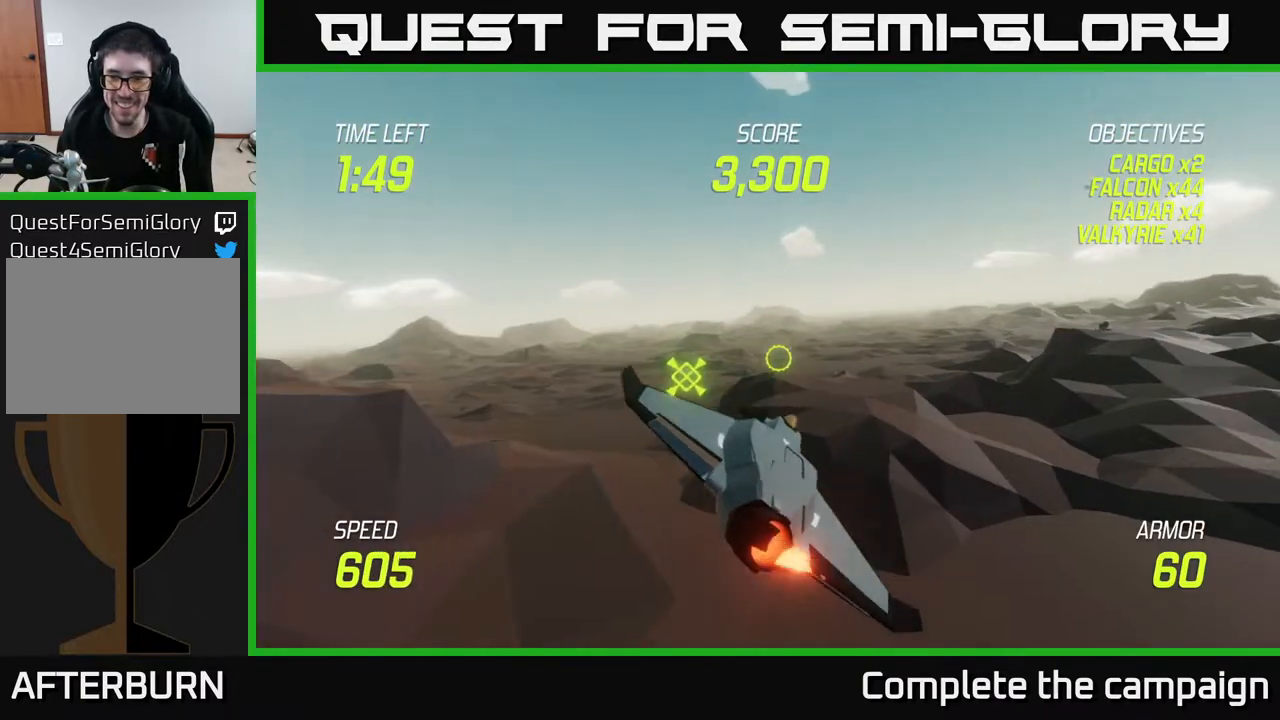
{"buttons": ["L2"], "left_stick": "up-right", "right_stick": "center", "events": [[33, "L2", "up"], [83, "L2", "down"], [100, "left_stick", "up-right"]]}